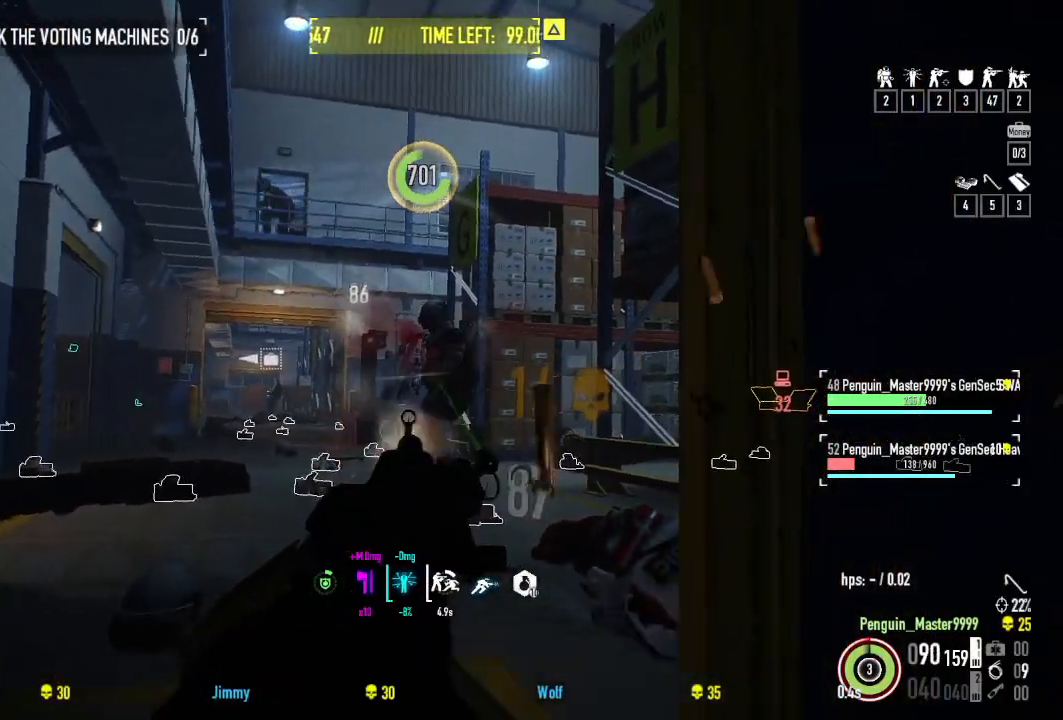
Gameplay with keyboard; each line is a JSON object with the keys held at the frame after it. "events" lists presses ("down") and releases ("up") of "a", "ctrl", "d", "e", "f", "q", "r", "s", "shift", "space", "tab" and "w" between this image and that frame as [ms after this image, input, new state], when the widget could be followed in between. No other keys are recorded. Mouse input is not recorded.
{"keys": ["w"], "events": [[317, "w", "down"], [417, "r", "down"], [467, "r", "up"]]}
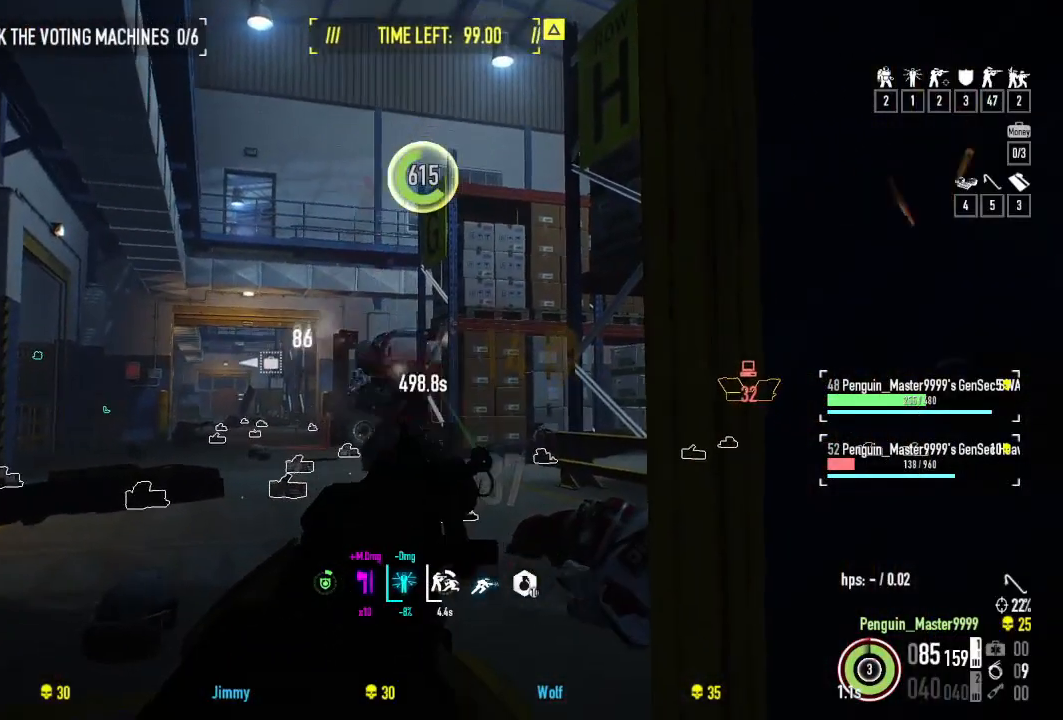
{"keys": ["w"], "events": [[50, "r", "down"], [134, "r", "up"]]}
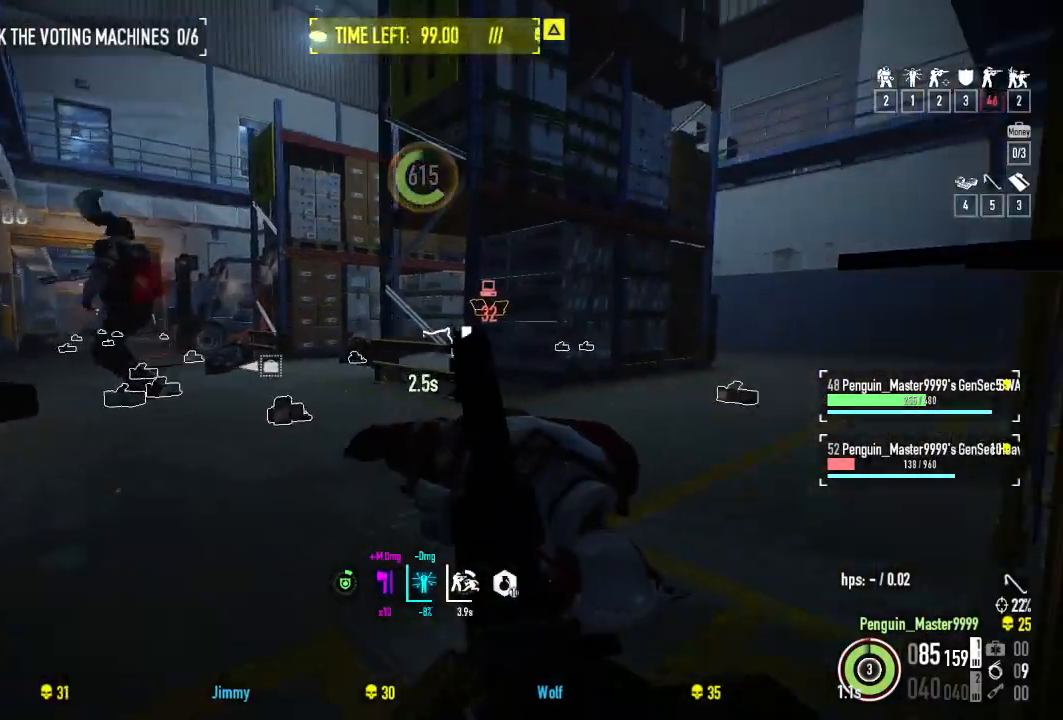
{"keys": ["w"], "events": [[200, "ctrl", "down"], [350, "ctrl", "up"]]}
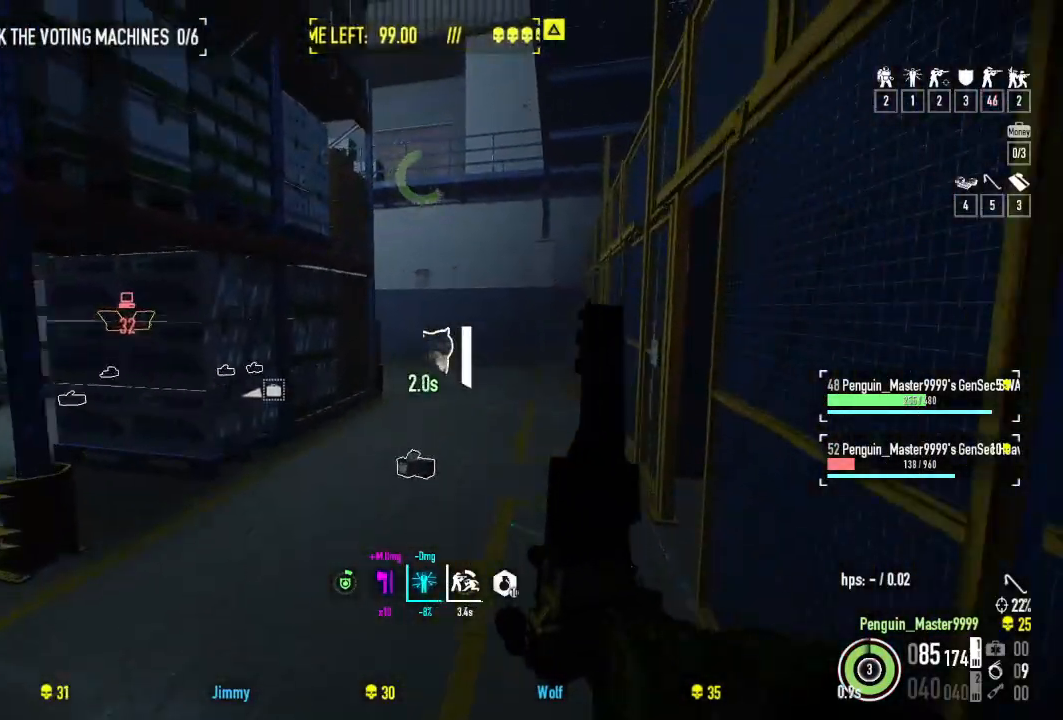
{"keys": ["w"], "events": []}
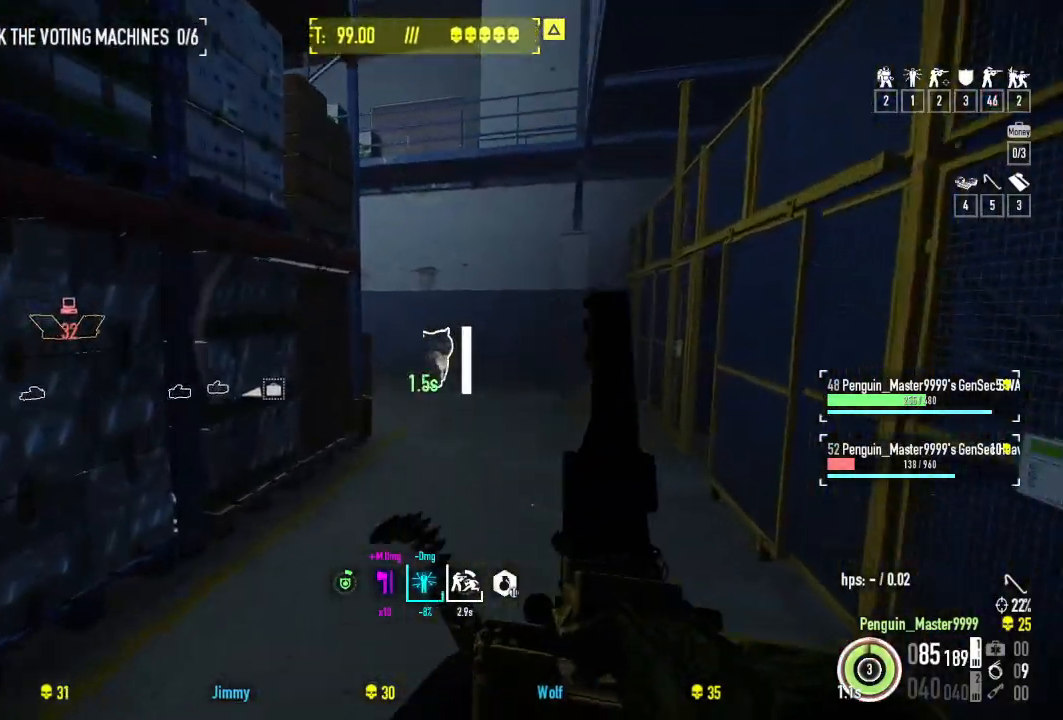
{"keys": ["d", "w"], "events": [[184, "d", "down"]]}
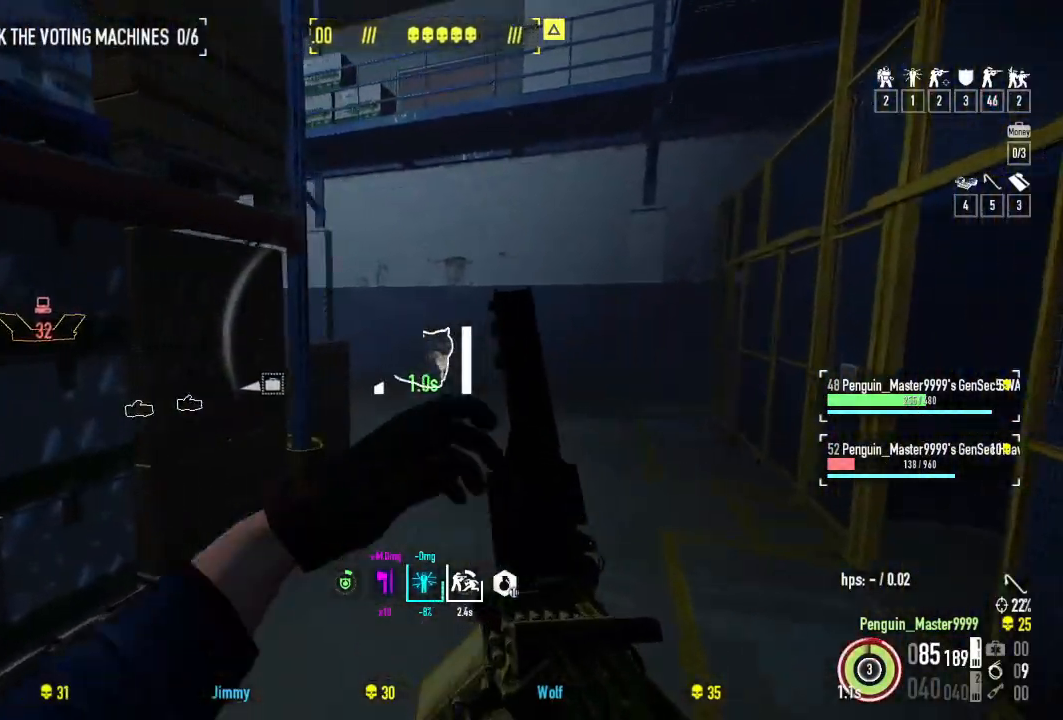
{"keys": ["d", "w"], "events": []}
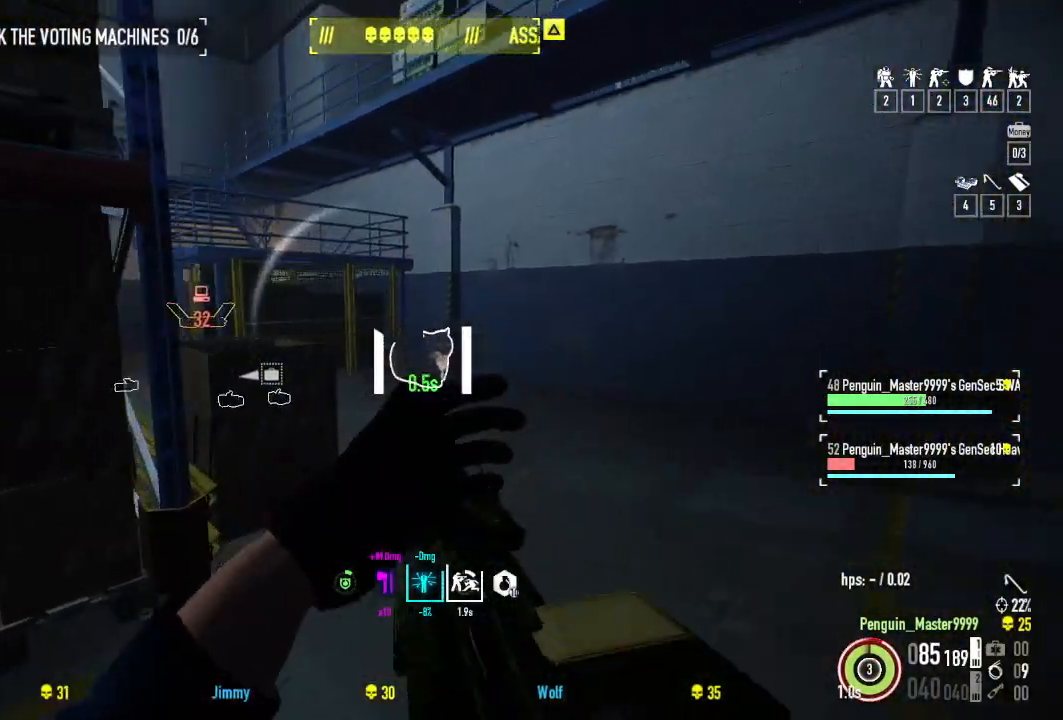
{"keys": ["w"], "events": [[417, "d", "up"]]}
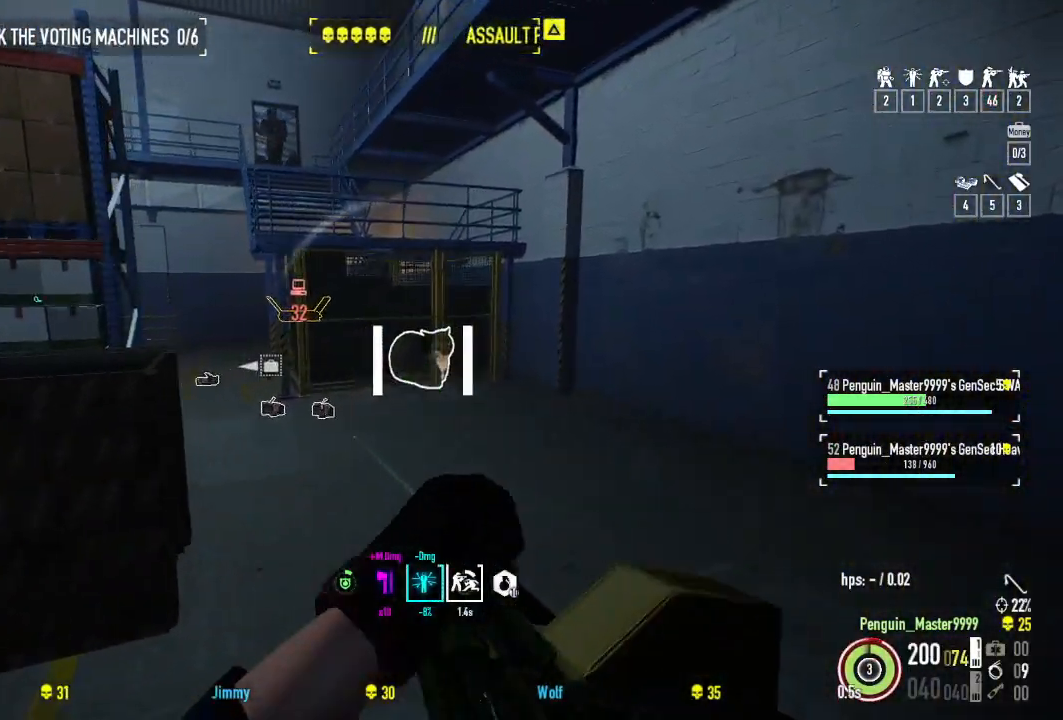
{"keys": ["shift", "w"], "events": [[134, "shift", "down"]]}
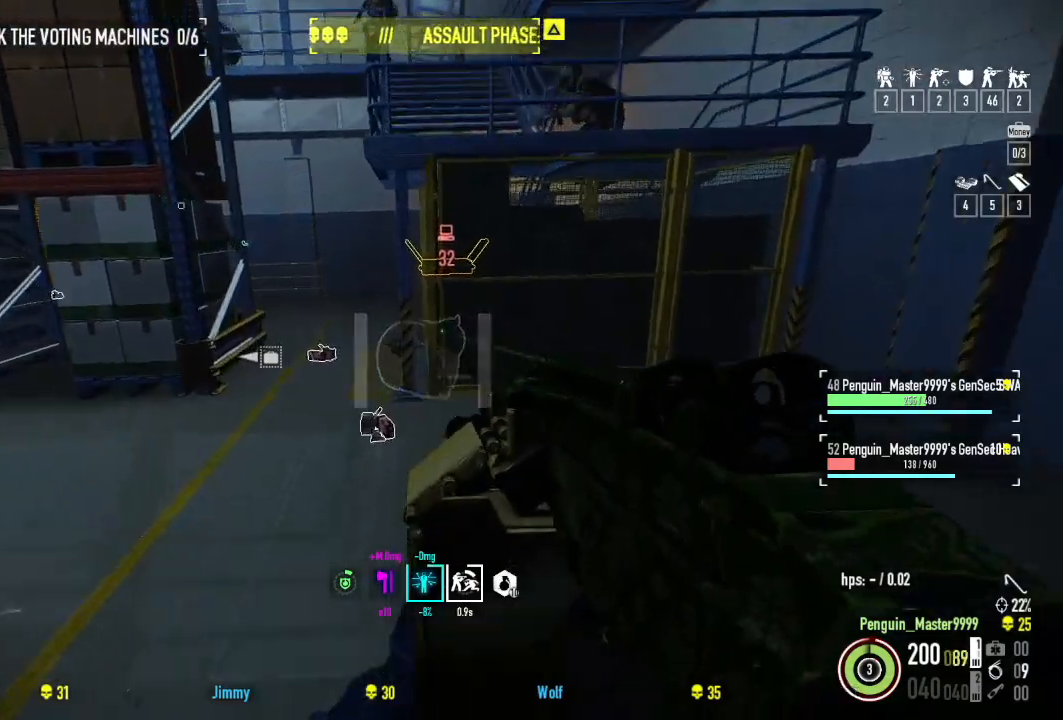
{"keys": ["a", "shift", "w"], "events": [[367, "a", "down"]]}
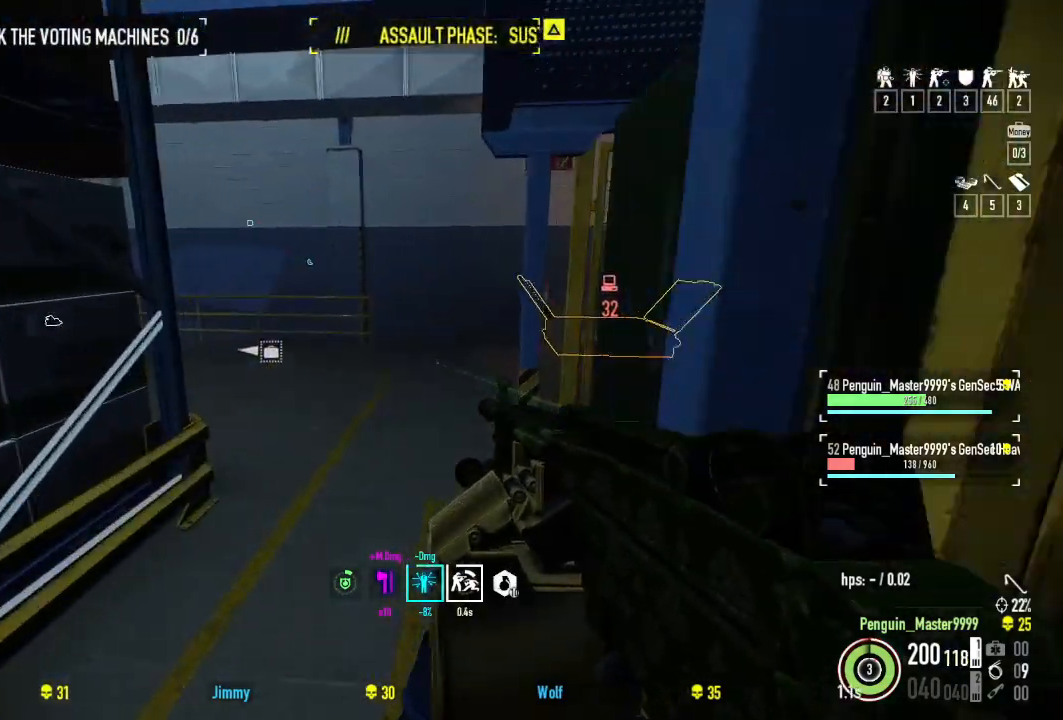
{"keys": ["a", "f", "w"], "events": [[17, "shift", "up"], [50, "a", "up"], [184, "ctrl", "down"], [250, "a", "down"], [317, "ctrl", "up"], [434, "f", "down"]]}
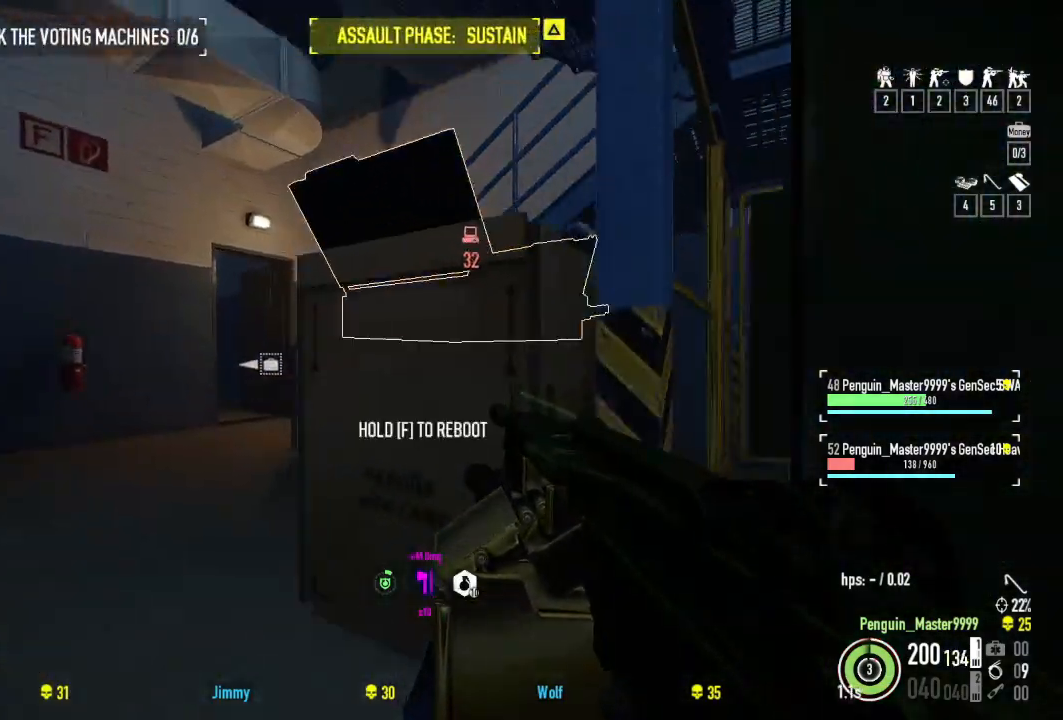
{"keys": ["f", "w"], "events": [[34, "a", "up"]]}
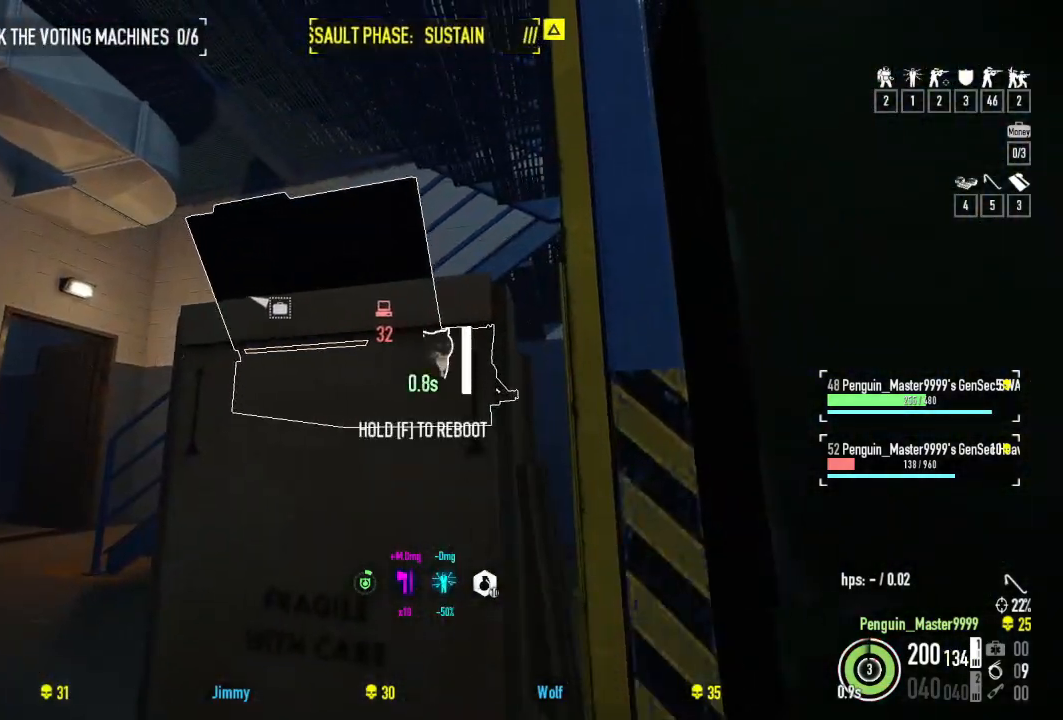
{"keys": ["f", "w"], "events": []}
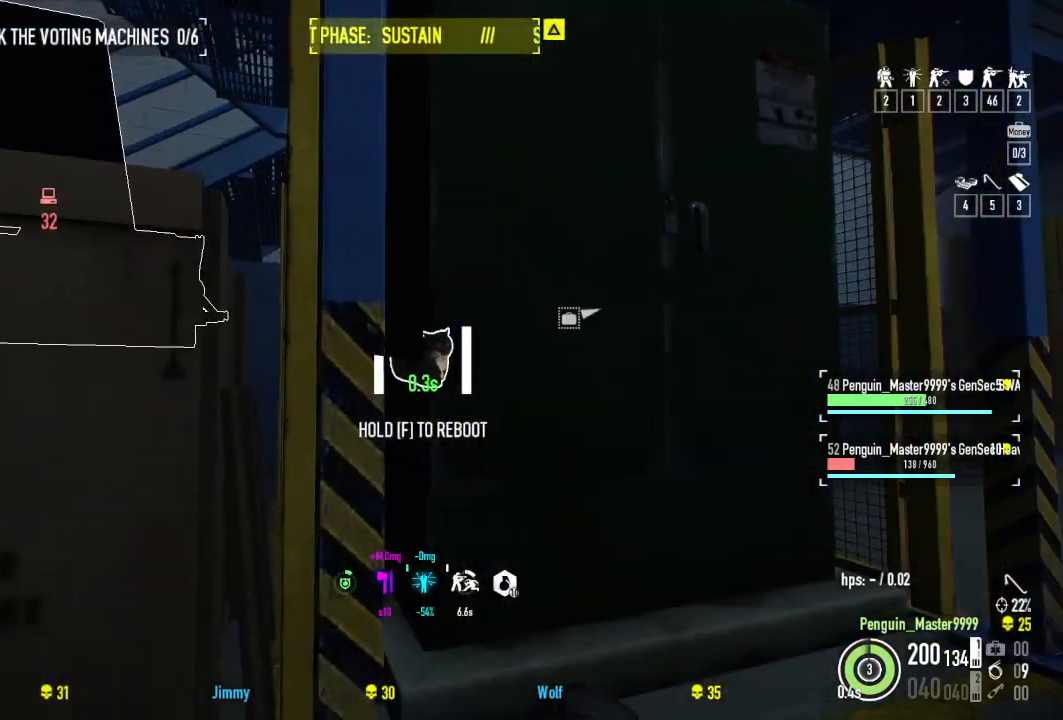
{"keys": ["shift", "w"], "events": [[500, "f", "up"], [500, "shift", "down"]]}
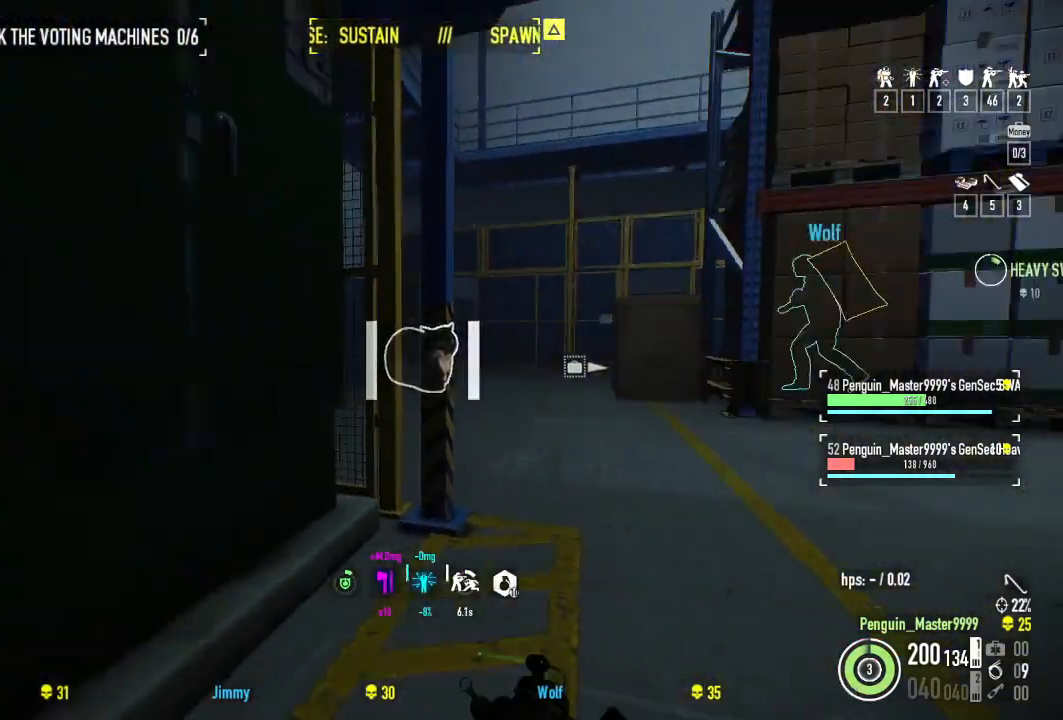
{"keys": ["w"], "events": [[484, "shift", "up"]]}
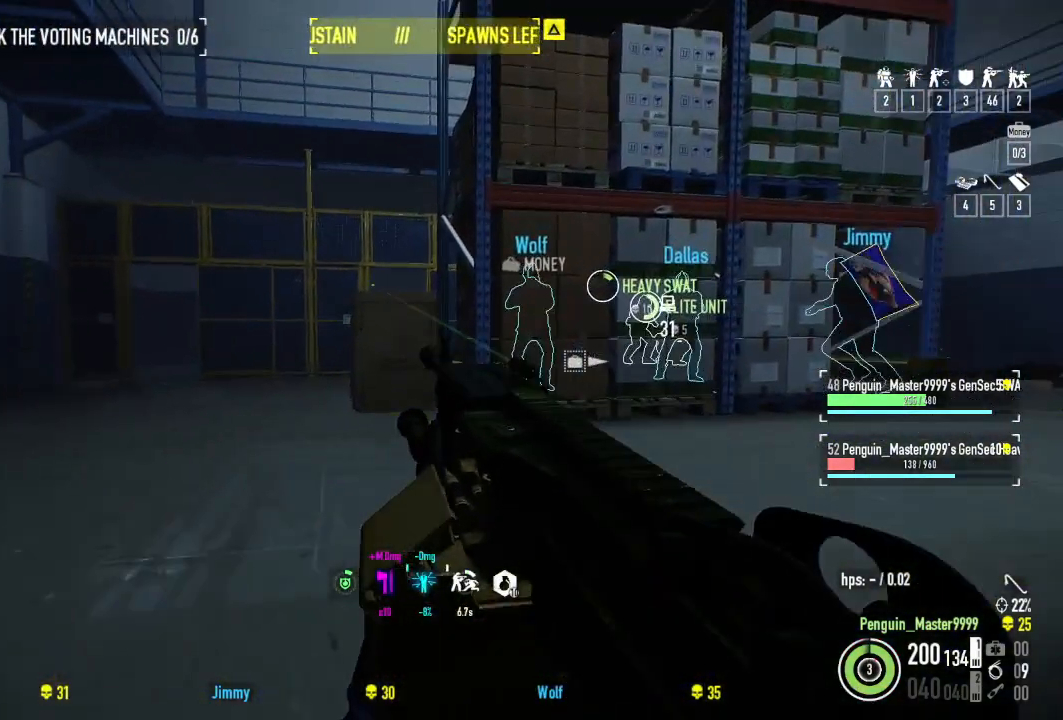
{"keys": ["a", "shift", "w"], "events": [[50, "shift", "down"], [300, "shift", "up"], [334, "shift", "down"], [467, "a", "down"]]}
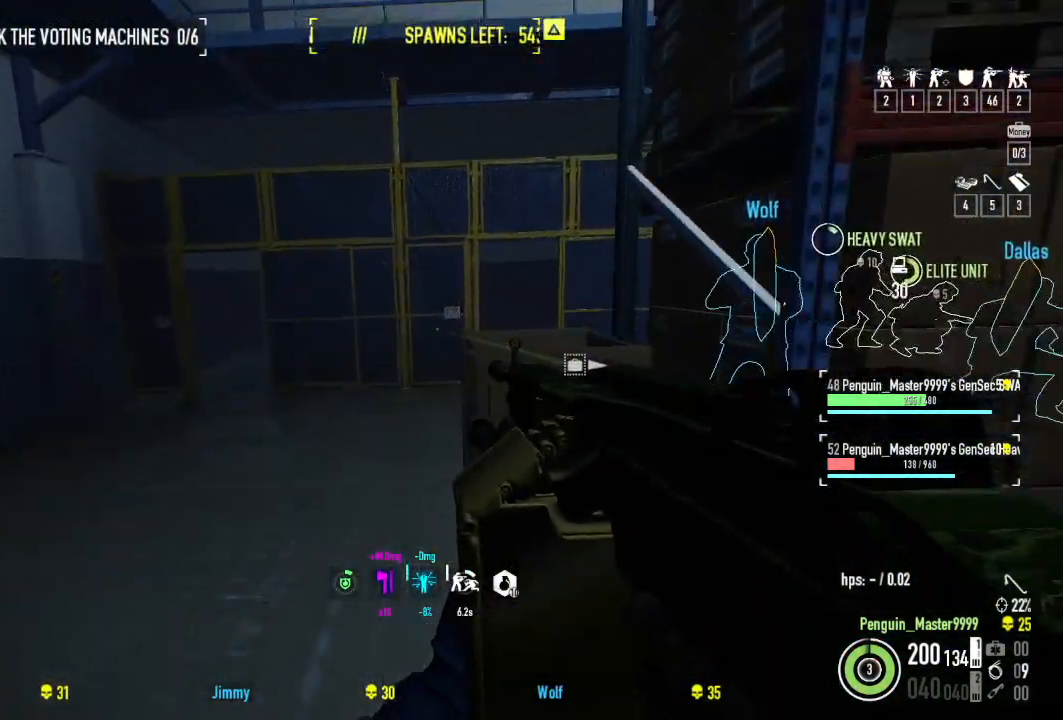
{"keys": ["shift", "w"], "events": [[167, "a", "up"]]}
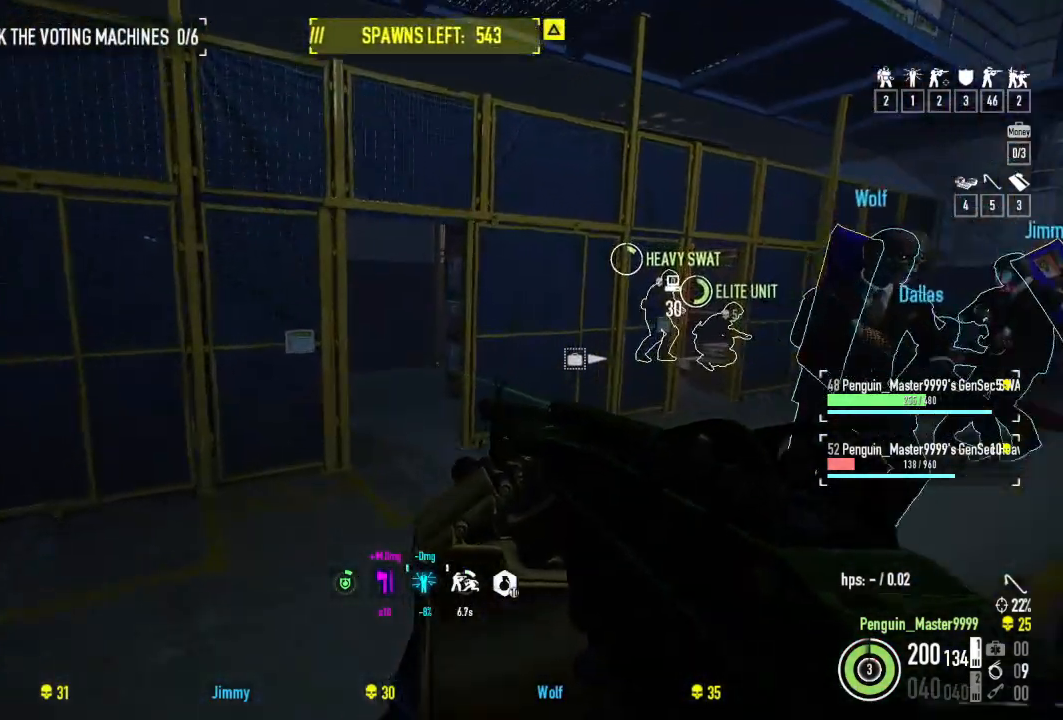
{"keys": ["d", "shift", "w"], "events": [[100, "d", "down"], [334, "d", "up"], [500, "d", "down"]]}
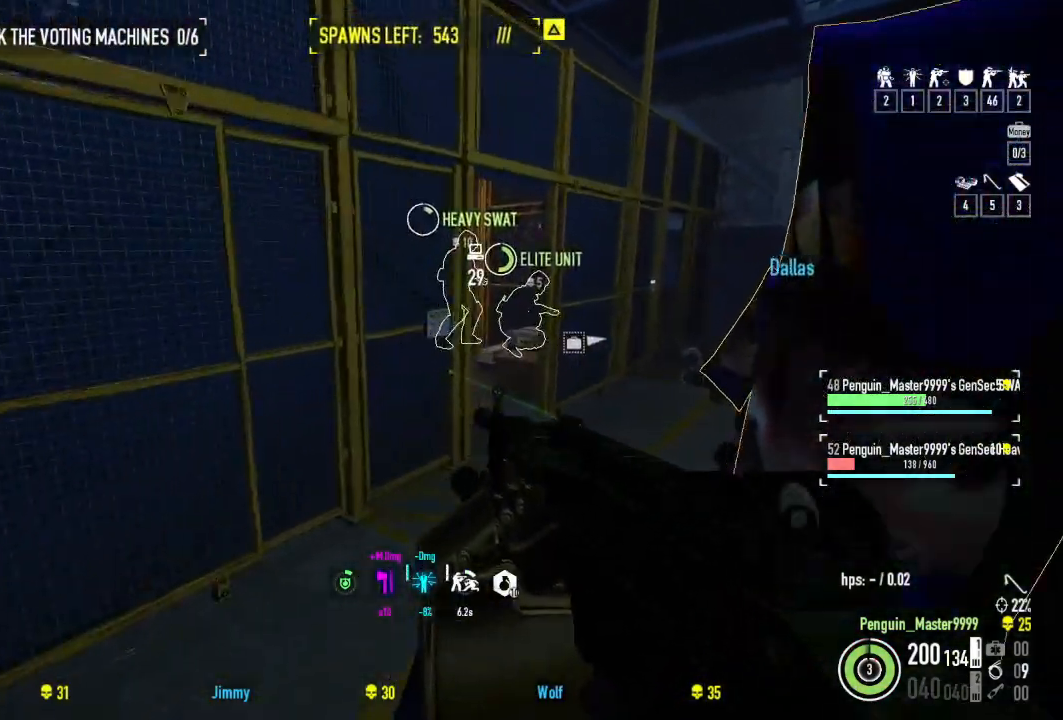
{"keys": ["ctrl", "w"], "events": [[150, "d", "up"], [384, "ctrl", "down"], [500, "shift", "up"]]}
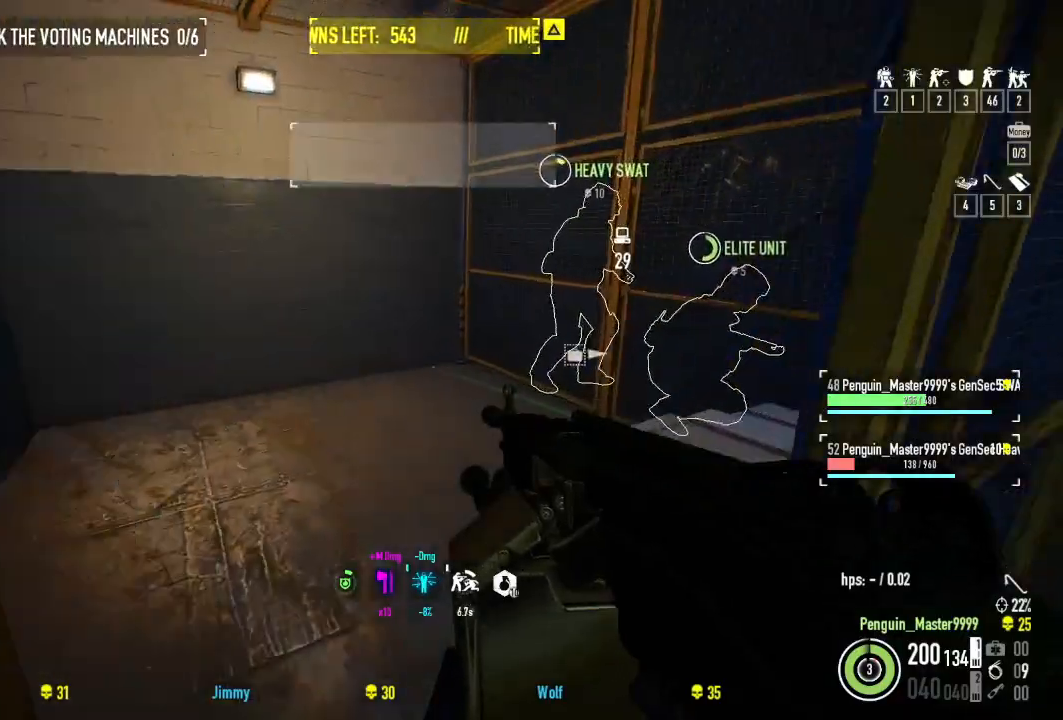
{"keys": ["d"], "events": [[50, "ctrl", "up"], [317, "w", "up"], [350, "d", "down"]]}
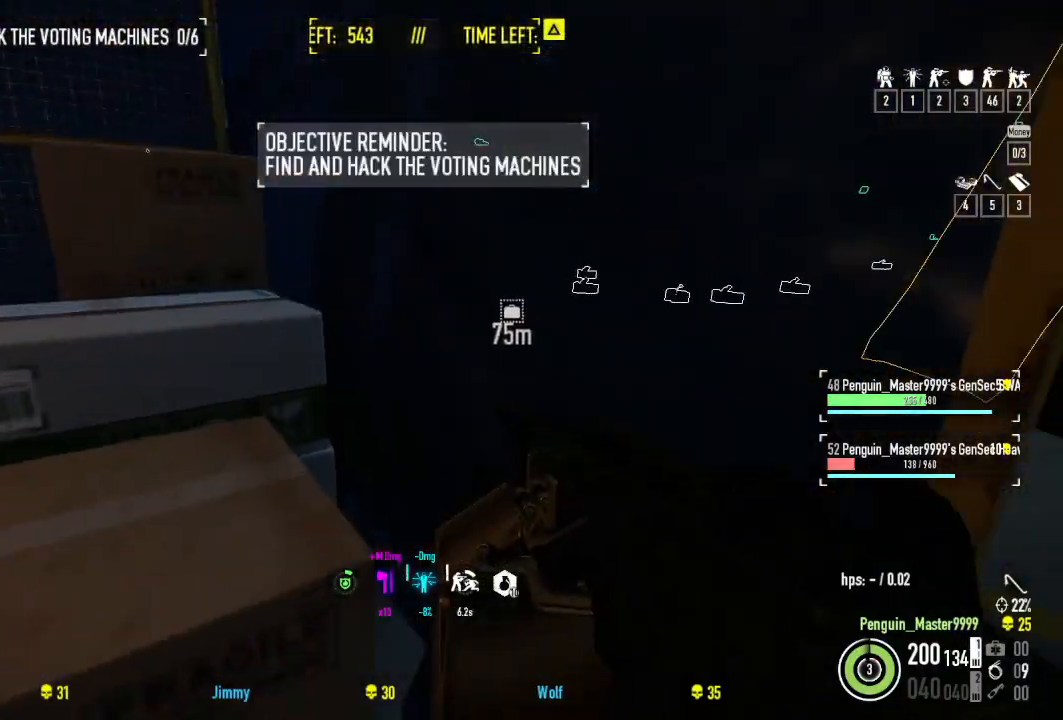
{"keys": ["shift", "w"], "events": [[50, "w", "down"], [134, "shift", "down"], [184, "d", "up"]]}
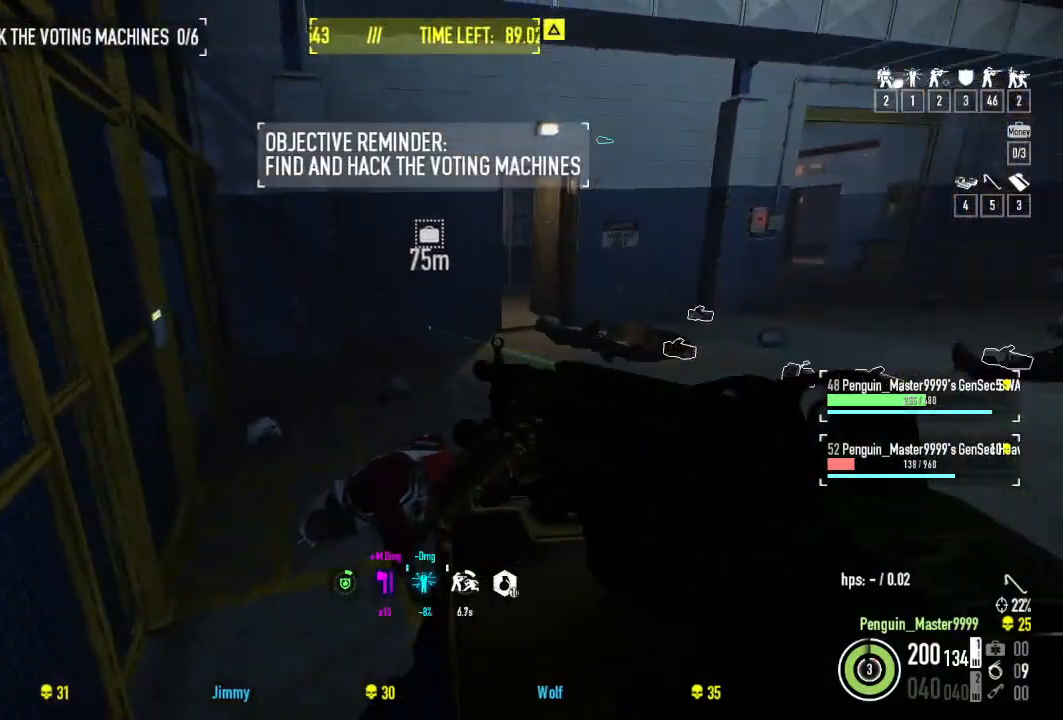
{"keys": ["w"], "events": [[300, "ctrl", "down"], [450, "shift", "up"], [484, "ctrl", "up"]]}
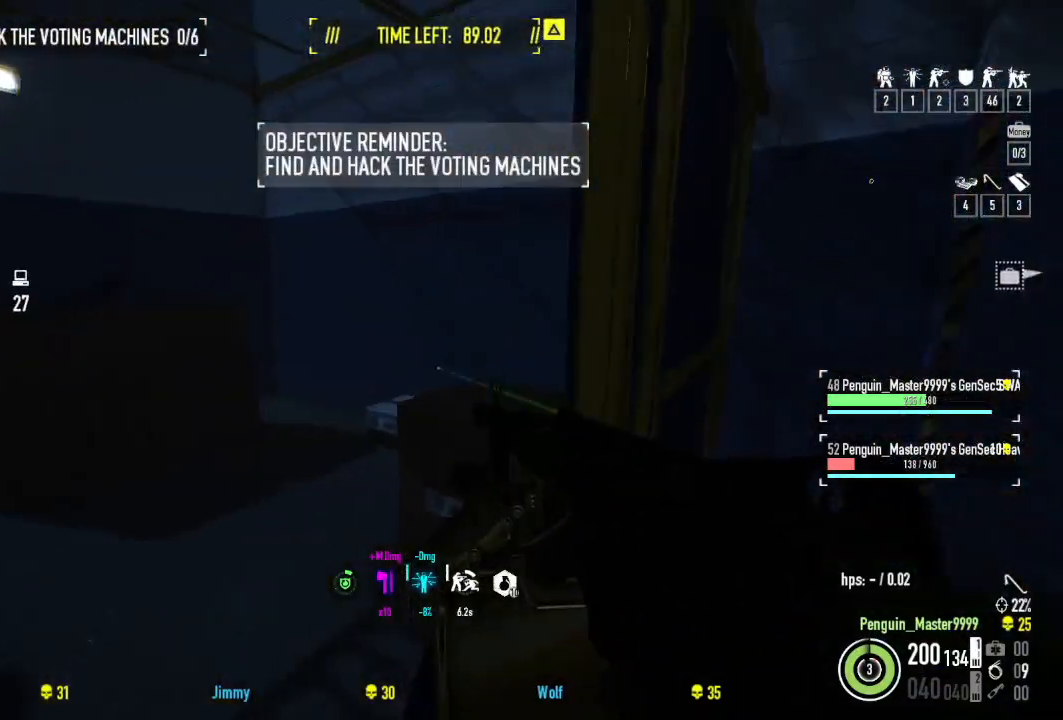
{"keys": ["d", "w"], "events": [[450, "d", "down"]]}
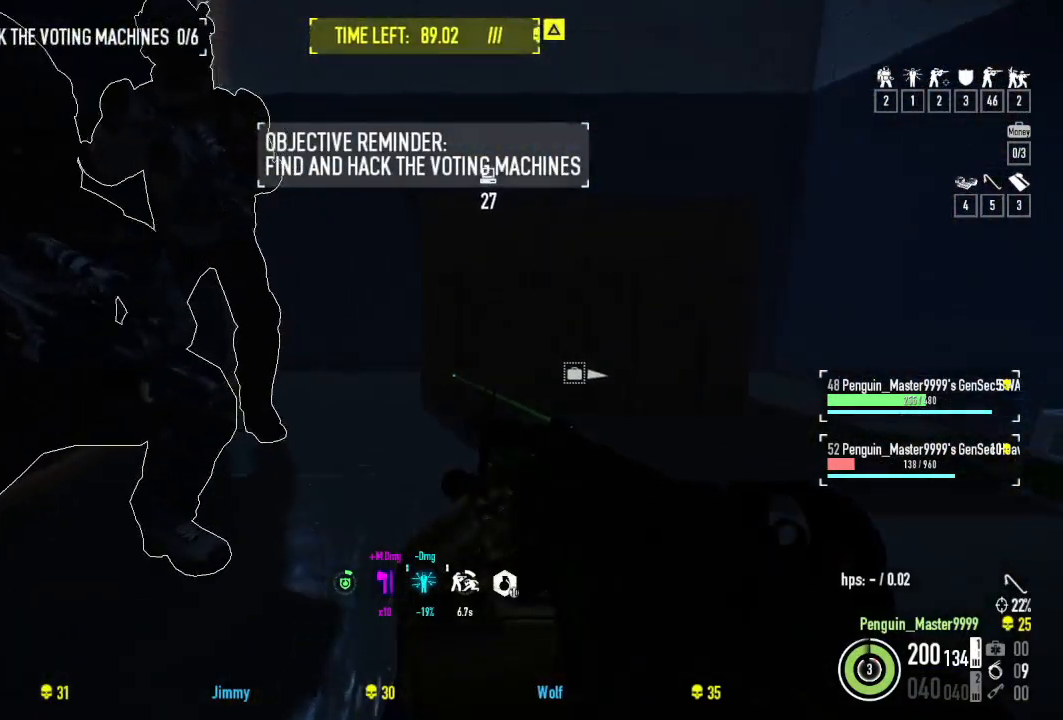
{"keys": ["d", "w"], "events": []}
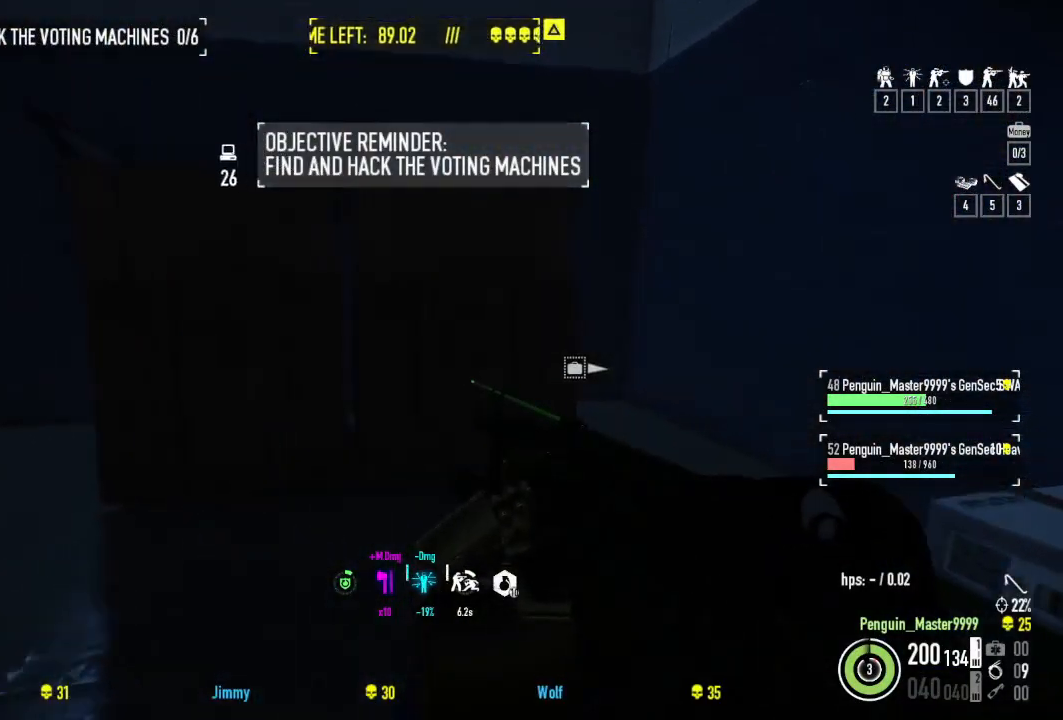
{"keys": ["space", "w"], "events": [[134, "d", "up"], [284, "space", "down"], [367, "space", "up"], [500, "space", "down"]]}
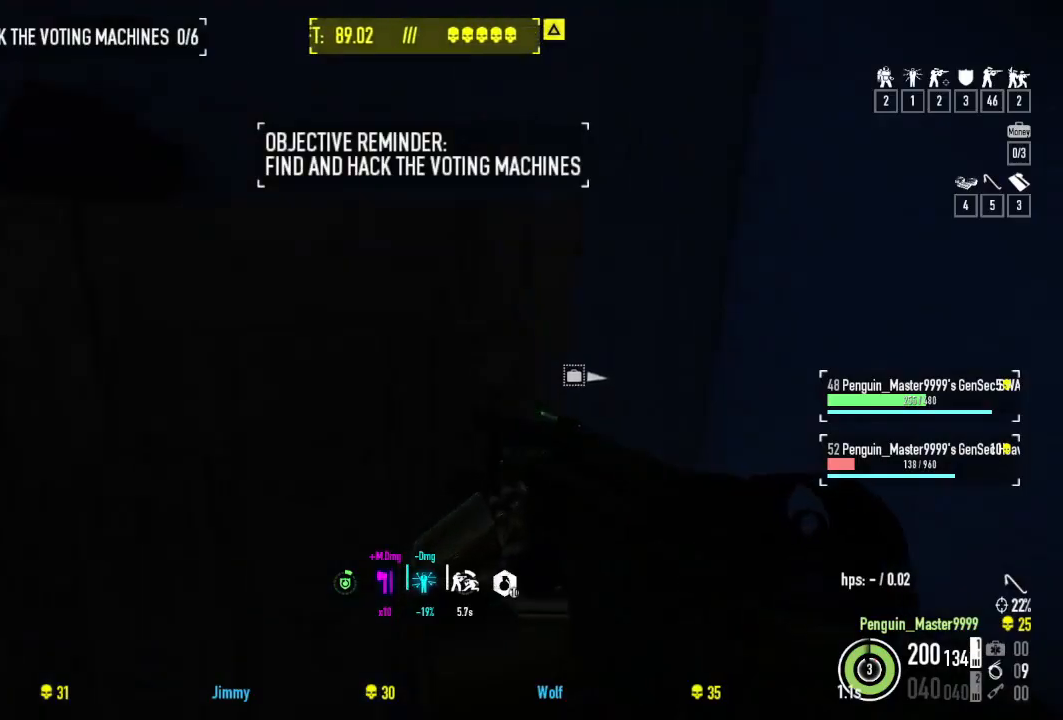
{"keys": ["d", "w"], "events": [[134, "space", "up"], [234, "ctrl", "down"], [384, "ctrl", "up"], [417, "d", "down"]]}
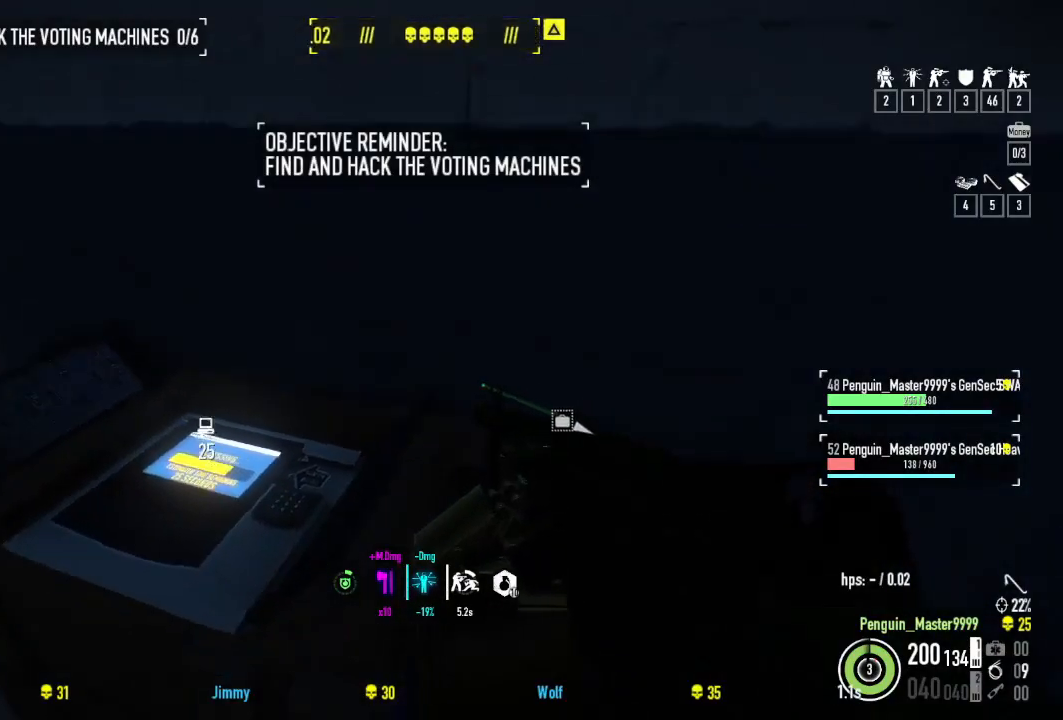
{"keys": ["d"], "events": [[367, "w", "up"]]}
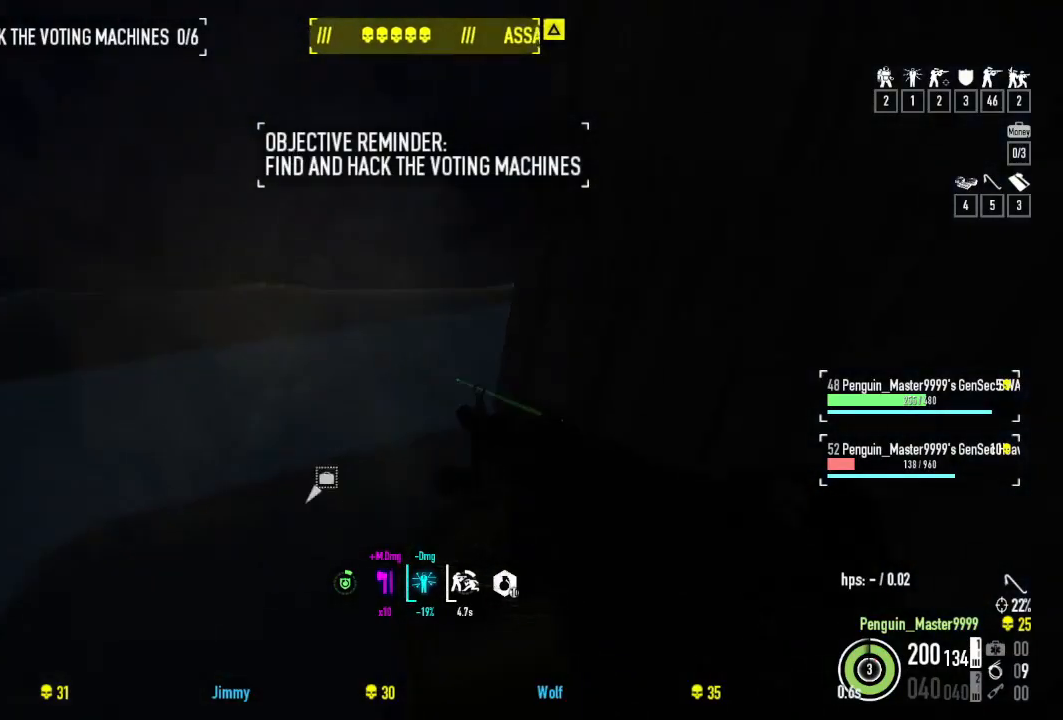
{"keys": ["w"], "events": [[34, "d", "up"], [400, "w", "down"]]}
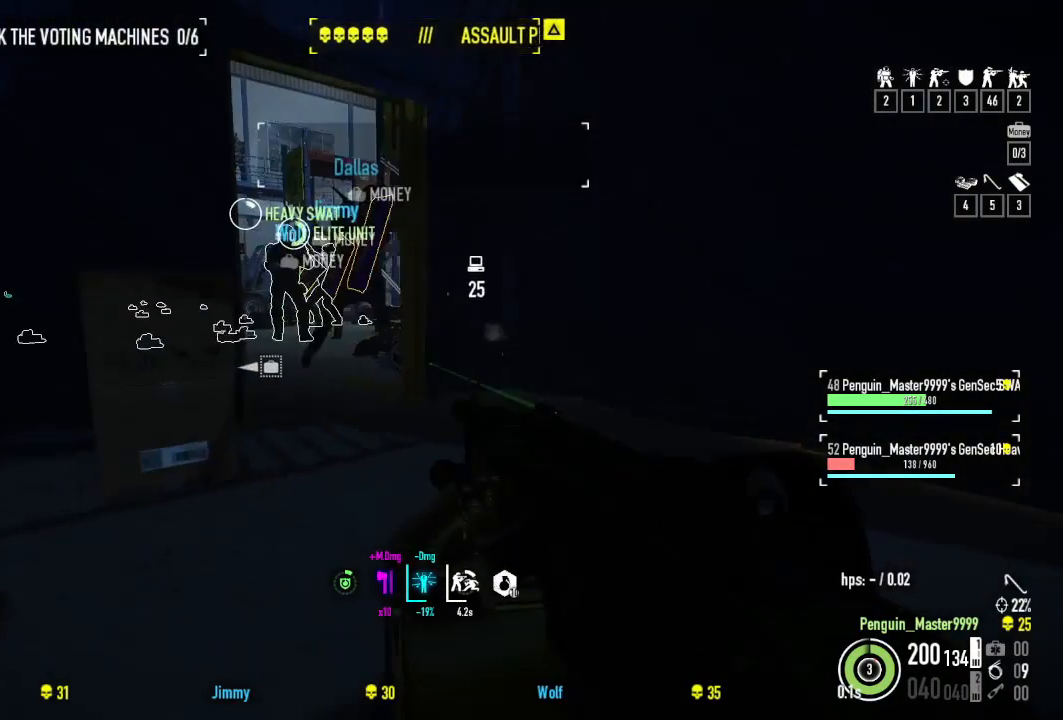
{"keys": ["w"], "events": [[150, "d", "down"], [284, "d", "up"], [467, "w", "up"], [484, "w", "down"]]}
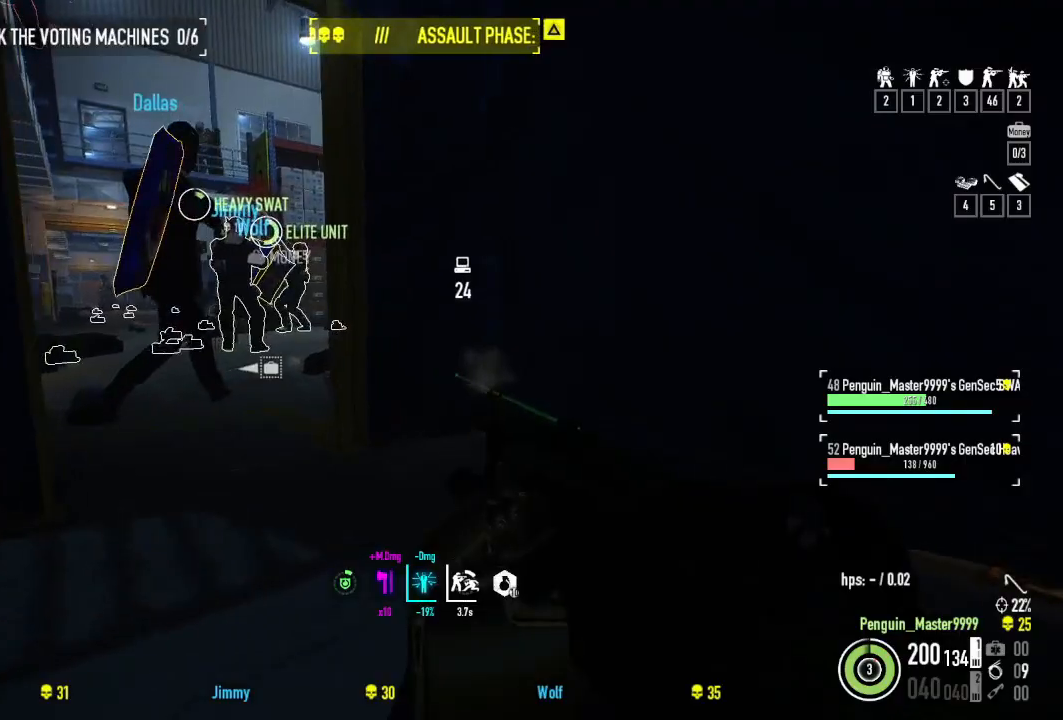
{"keys": [], "events": [[34, "d", "down"], [250, "w", "up"], [450, "d", "up"]]}
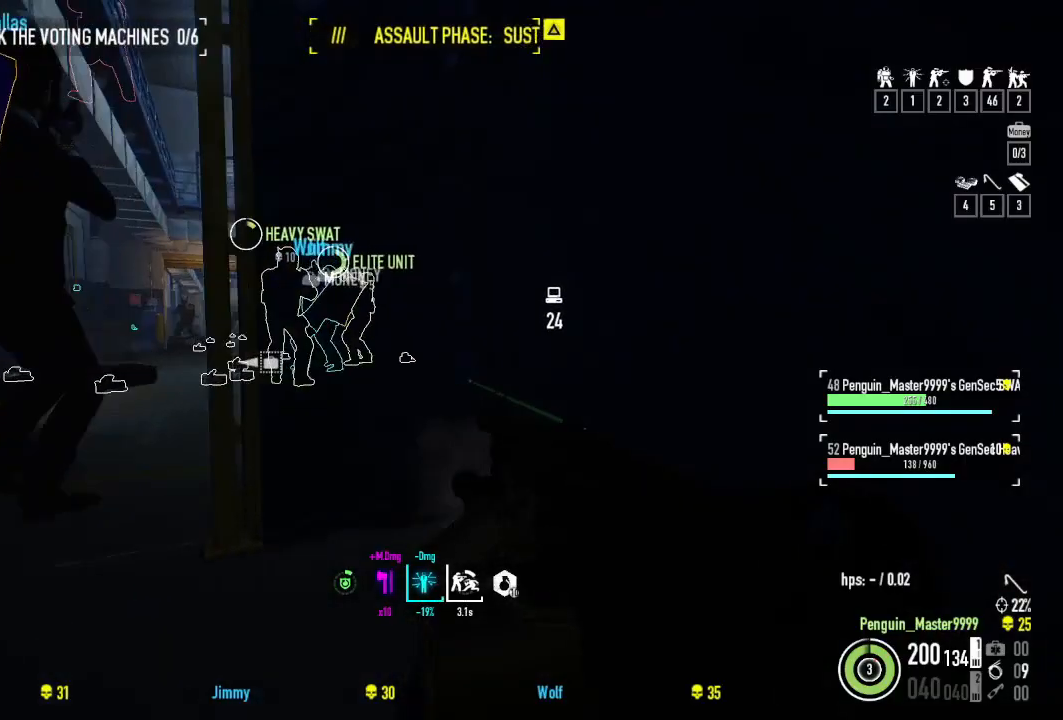
{"keys": [], "events": []}